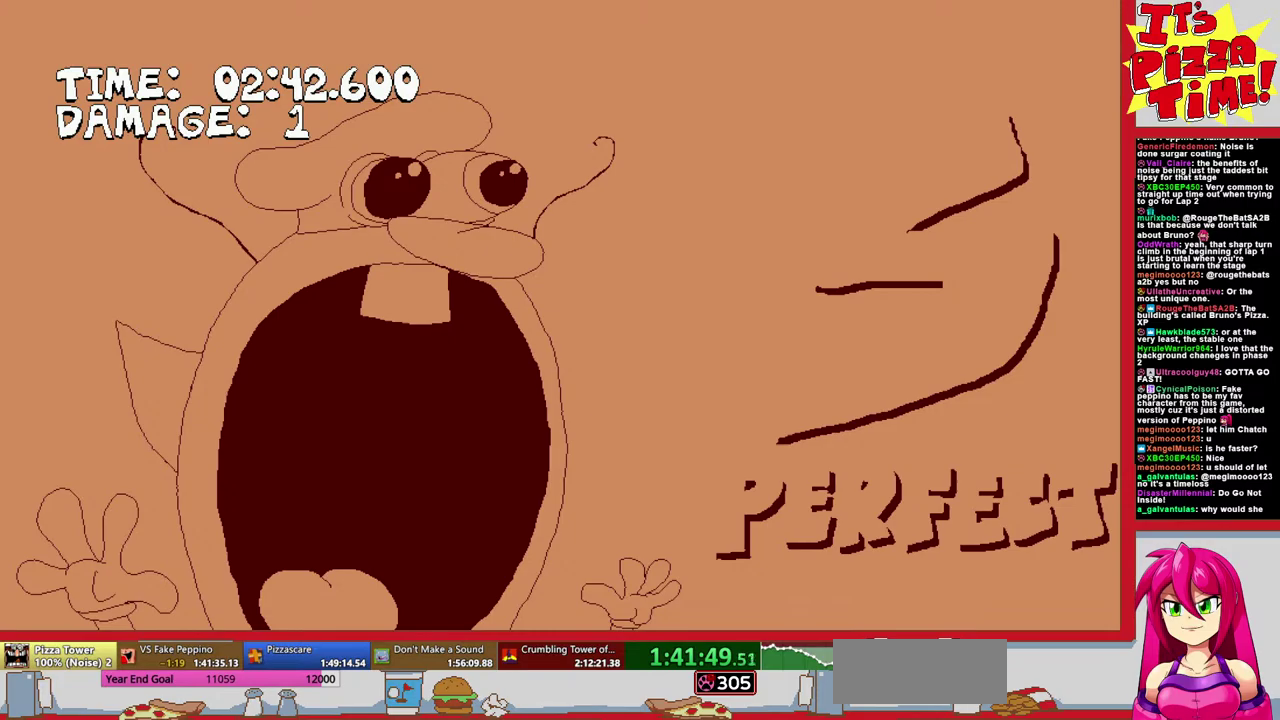
Gameplay with a controller (Nintendo layout); each line is a JSON object with the inputs held at the frame after it. "events" lists button and stick changes between this image and that frame as [ms after this image, input, new state], when the widget could be followed in between. Not read: L3 R2 R3.
{"buttons": ["DPAD_LEFT"], "events": [[117, "DPAD_LEFT", "down"]]}
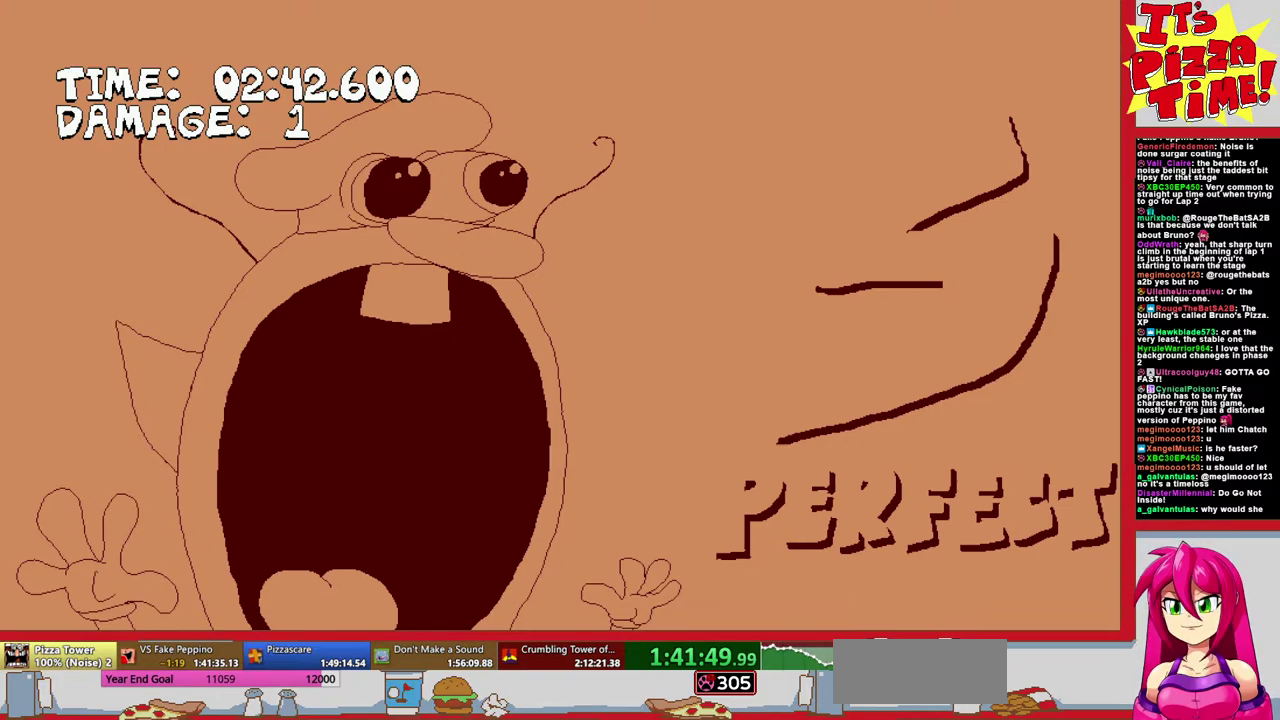
{"buttons": ["DPAD_LEFT"], "events": []}
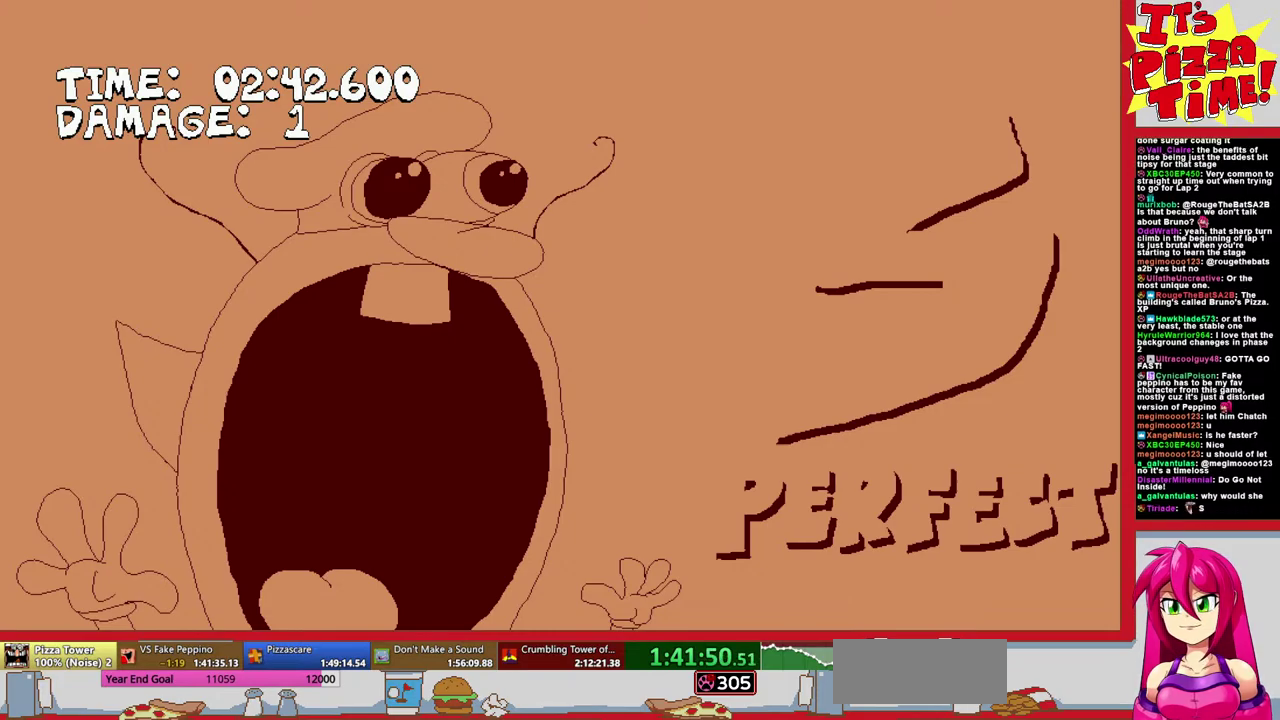
{"buttons": ["DPAD_LEFT"], "events": []}
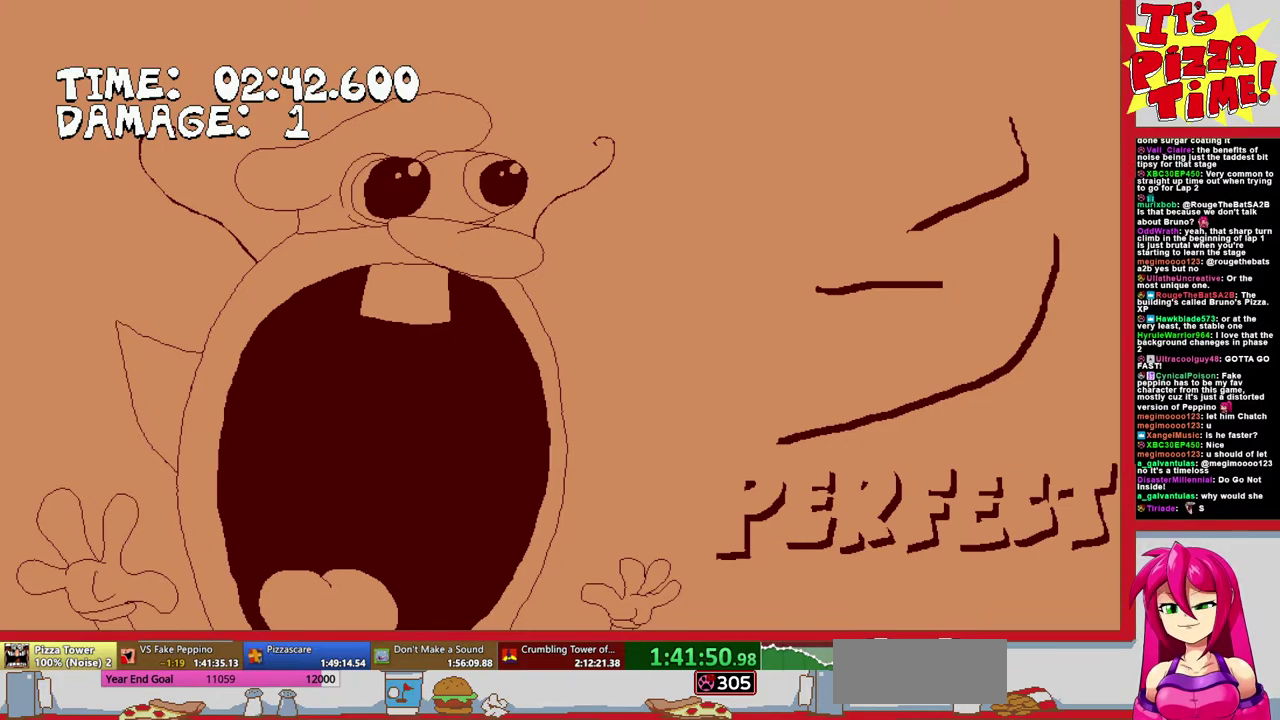
{"buttons": ["DPAD_LEFT"], "events": []}
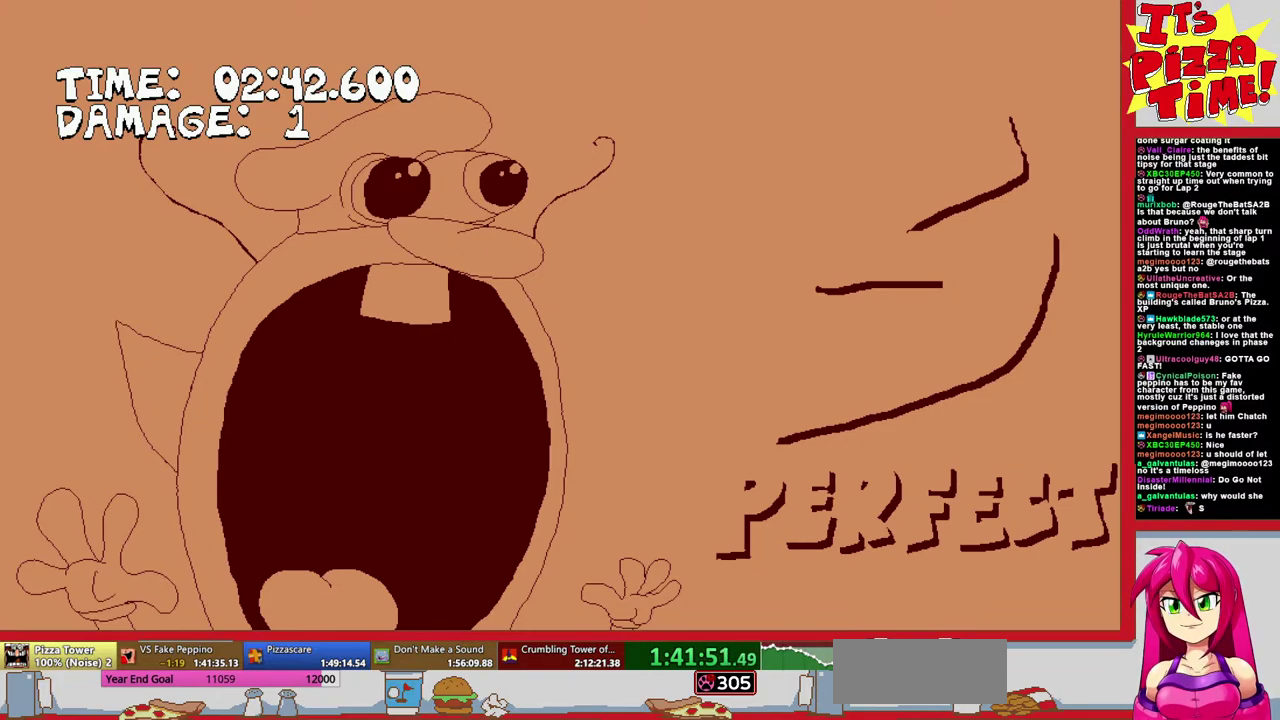
{"buttons": ["DPAD_LEFT"], "events": []}
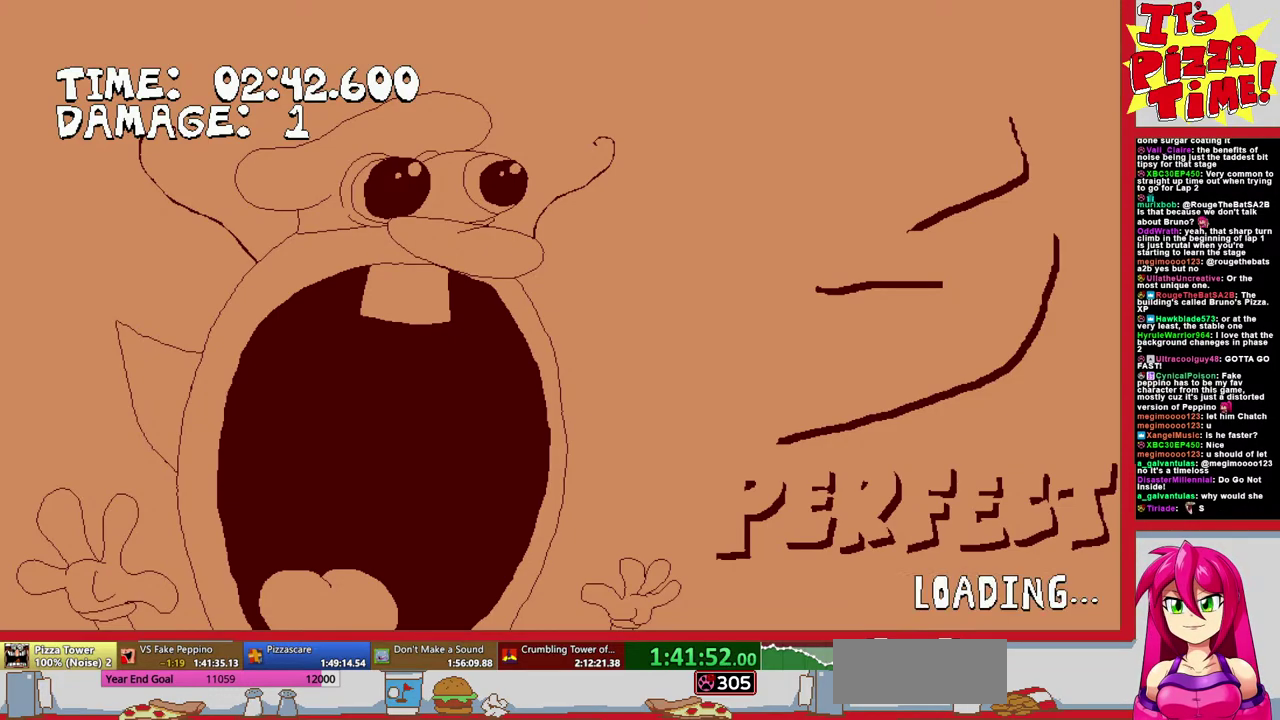
{"buttons": ["DPAD_LEFT"], "events": []}
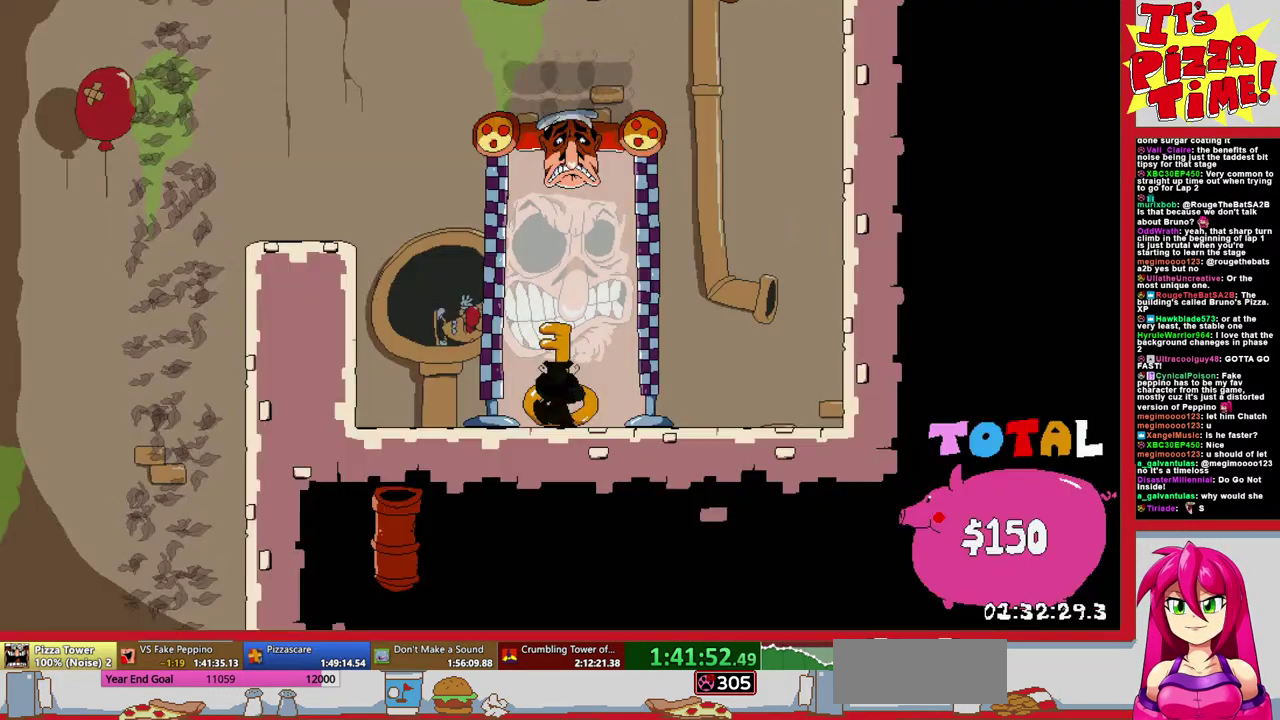
{"buttons": ["DPAD_LEFT"], "events": []}
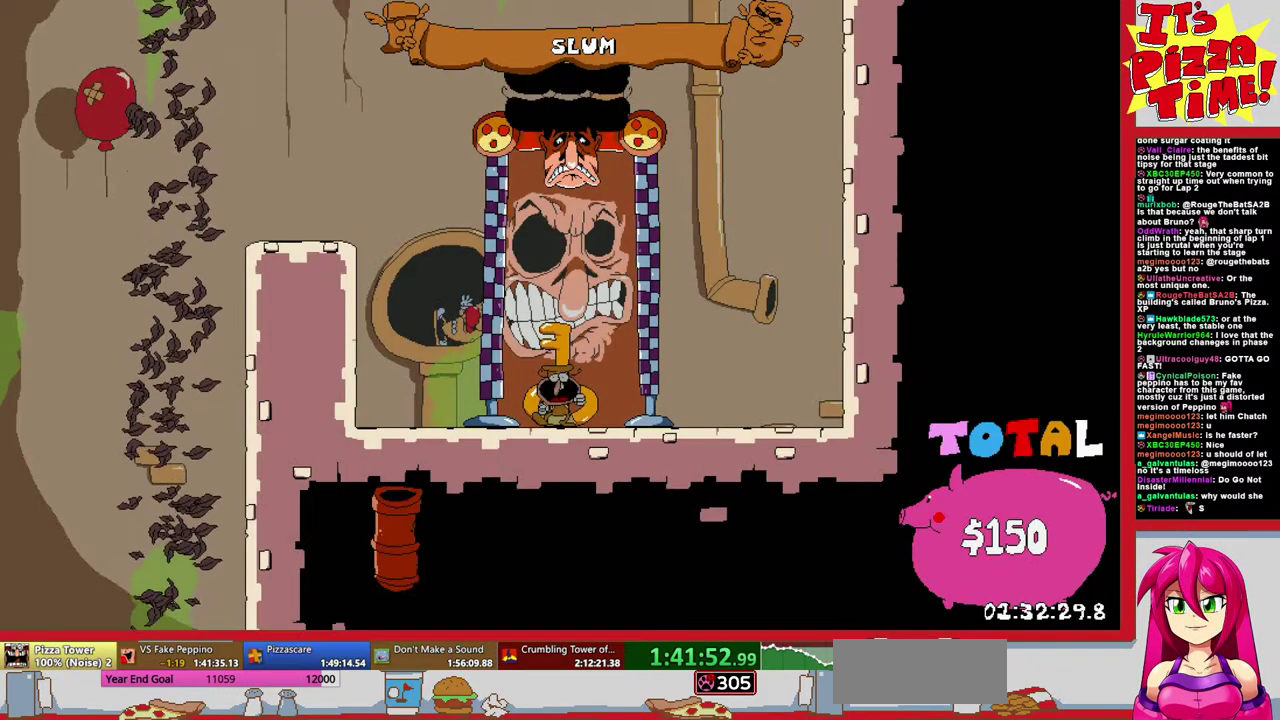
{"buttons": ["R1", "DPAD_LEFT"], "events": [[50, "Y", "down"], [150, "R1", "down"], [150, "Y", "up"], [200, "B", "down"], [350, "B", "up"]]}
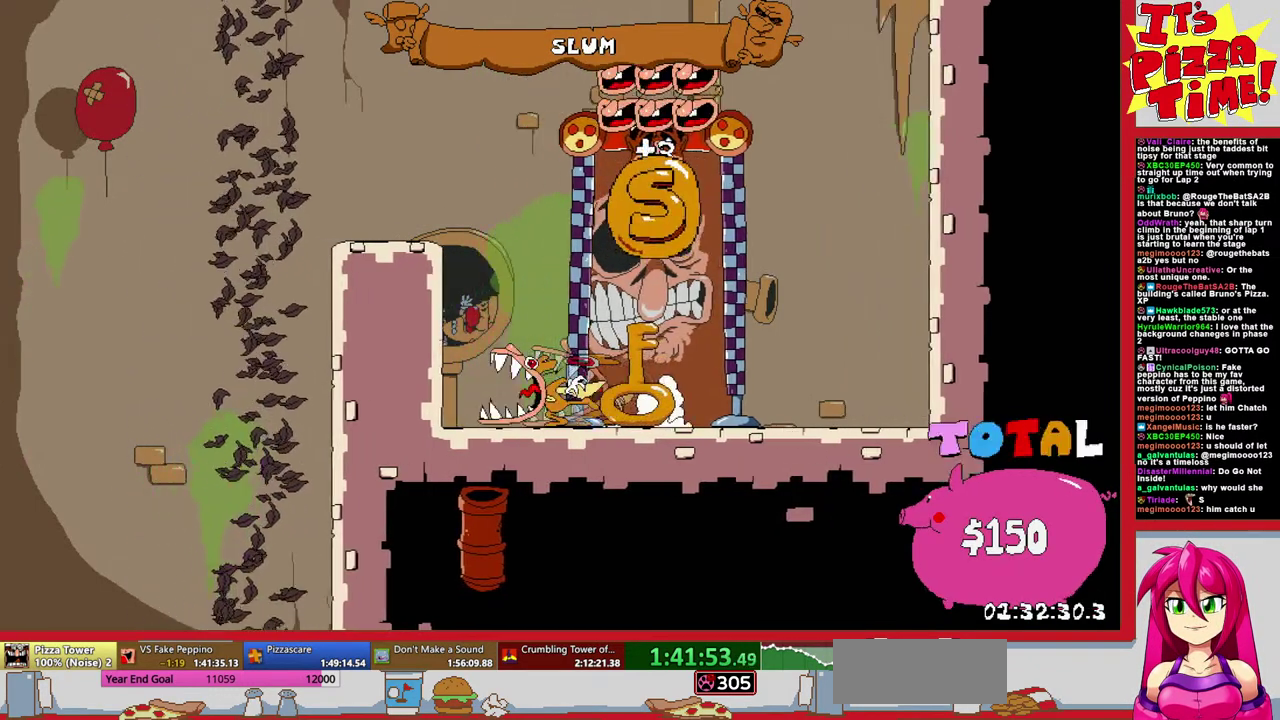
{"buttons": ["R1", "DPAD_DOWN", "DPAD_LEFT"], "events": [[250, "DPAD_DOWN", "down"]]}
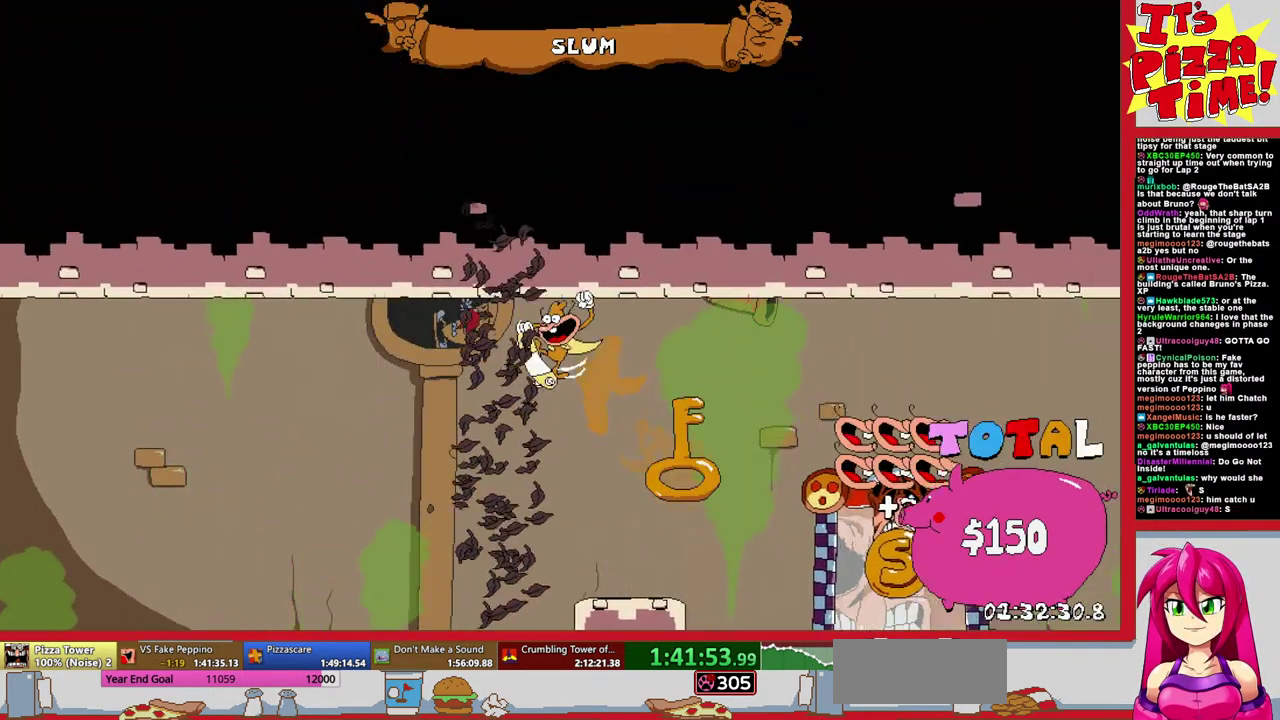
{"buttons": ["R1", "DPAD_DOWN", "DPAD_LEFT"], "events": []}
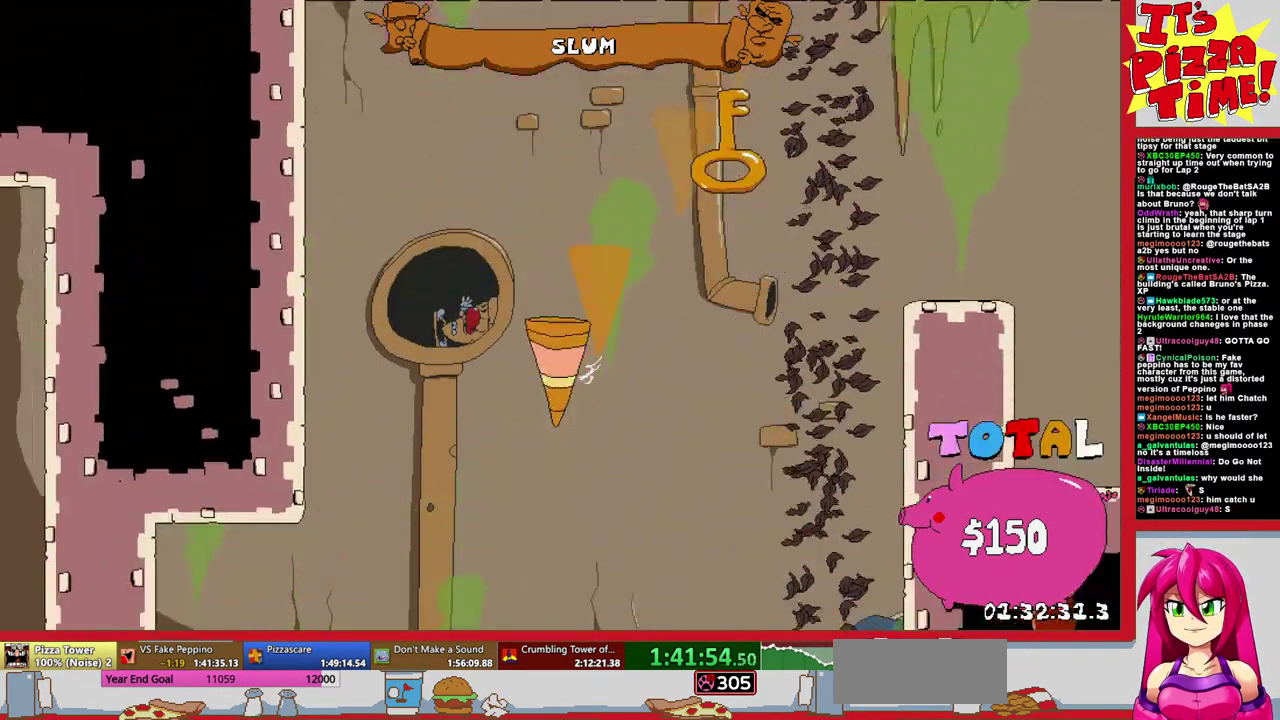
{"buttons": ["R1", "DPAD_DOWN", "DPAD_LEFT"], "events": []}
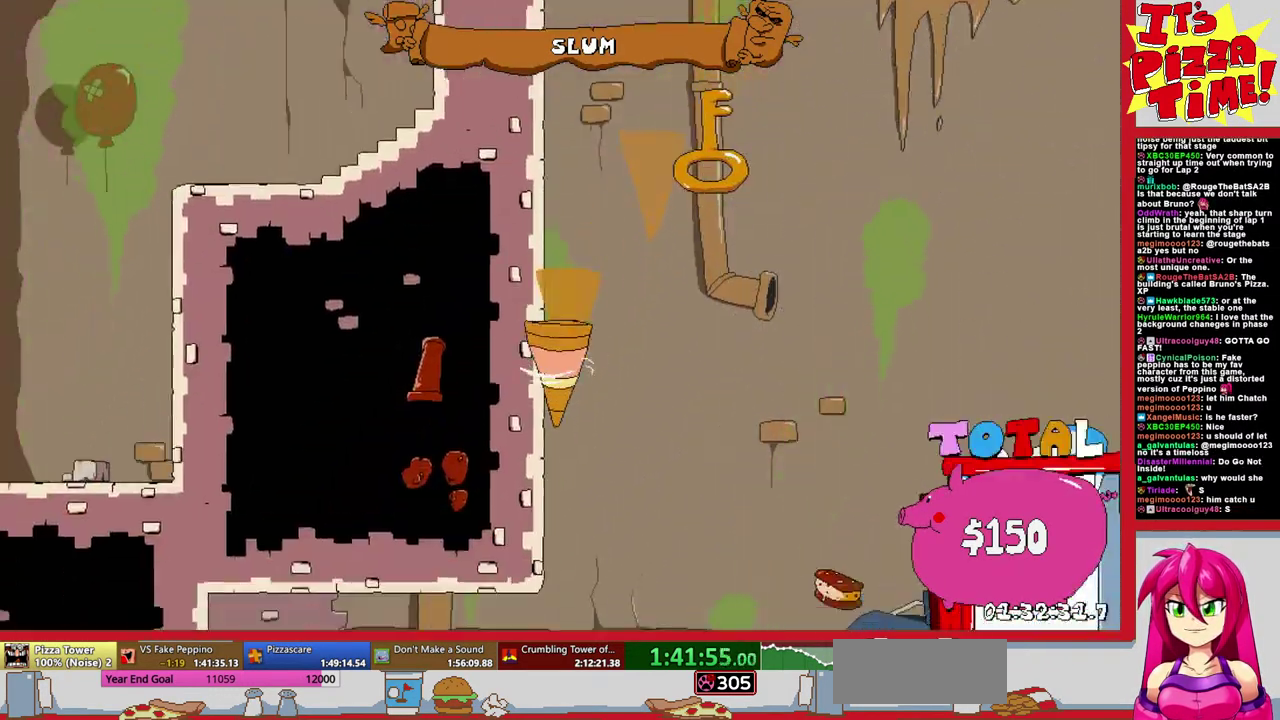
{"buttons": ["R1", "DPAD_DOWN", "DPAD_LEFT"], "events": []}
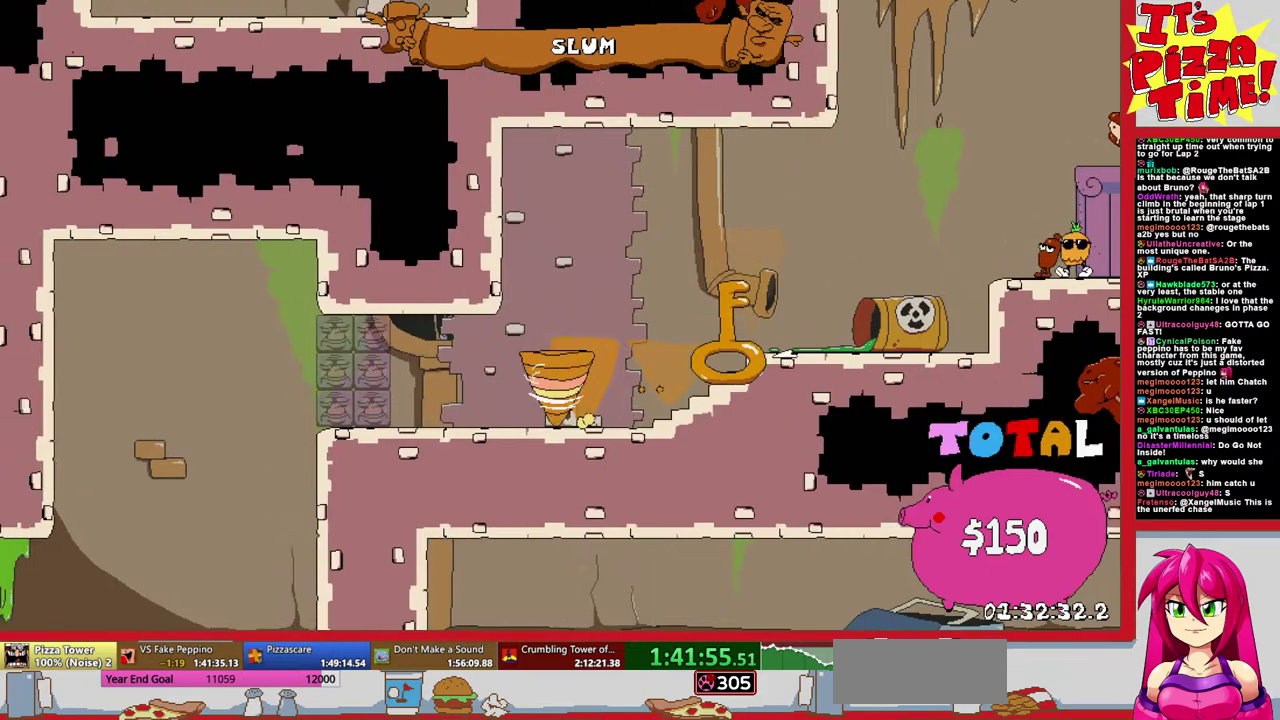
{"buttons": ["R1", "DPAD_RIGHT"], "events": [[100, "DPAD_LEFT", "up"], [117, "DPAD_RIGHT", "down"], [133, "DPAD_DOWN", "up"], [350, "Y", "down"], [450, "Y", "up"]]}
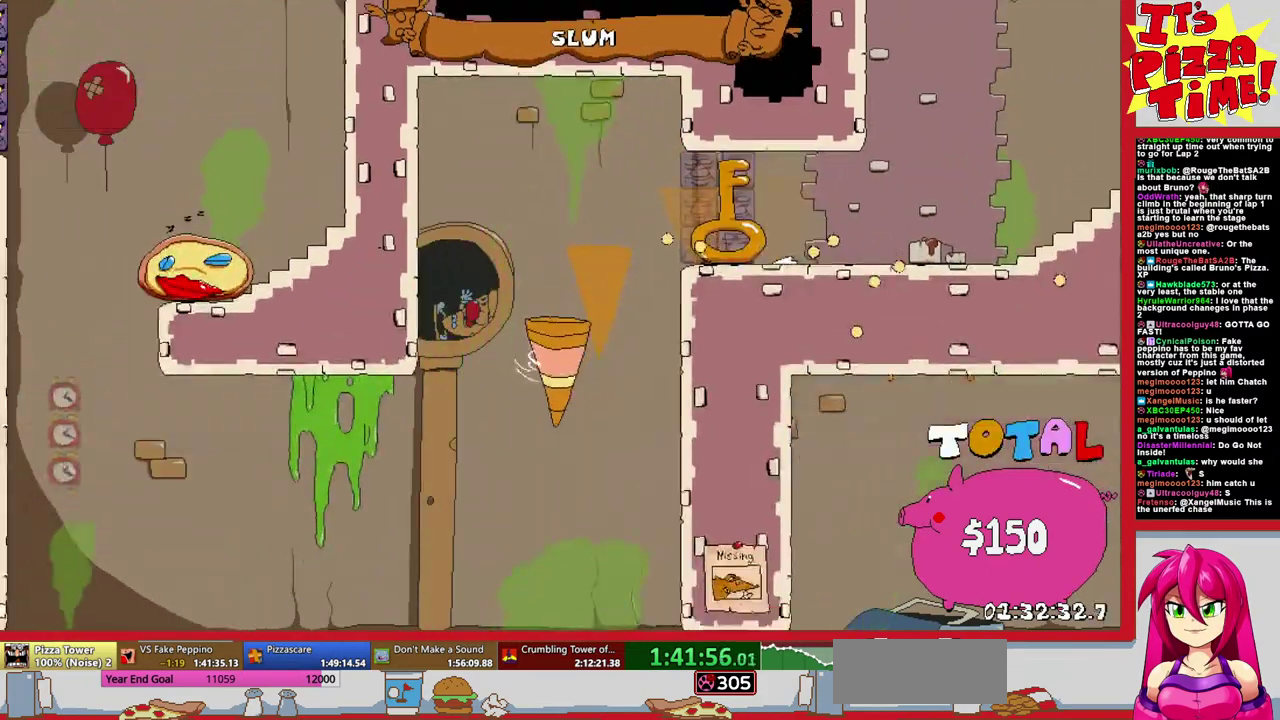
{"buttons": ["B", "R1", "DPAD_UP", "DPAD_RIGHT"], "events": [[467, "DPAD_UP", "down"], [483, "B", "down"]]}
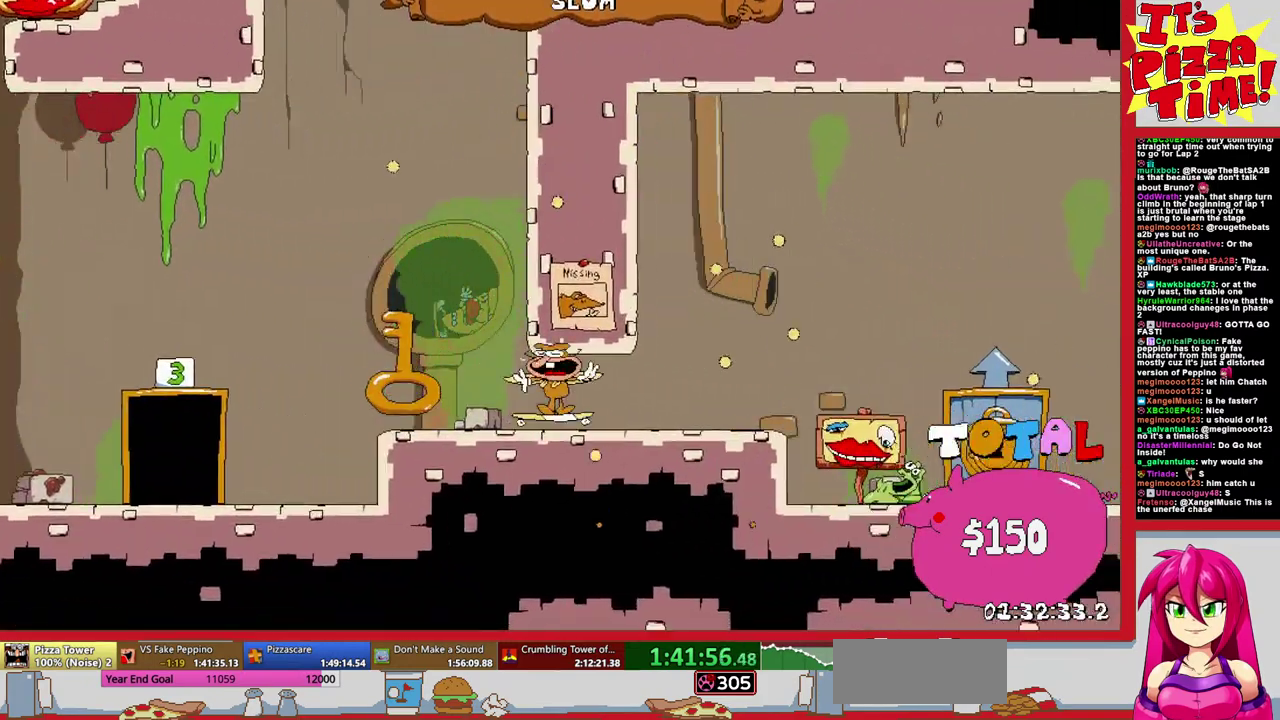
{"buttons": ["DPAD_LEFT"], "events": [[17, "DPAD_UP", "up"], [133, "B", "up"], [133, "DPAD_RIGHT", "up"], [233, "Y", "down"], [267, "DPAD_LEFT", "down"], [317, "R1", "up"], [333, "Y", "up"], [367, "DPAD_LEFT", "up"], [400, "DPAD_RIGHT", "down"], [500, "DPAD_LEFT", "down"], [500, "DPAD_RIGHT", "up"]]}
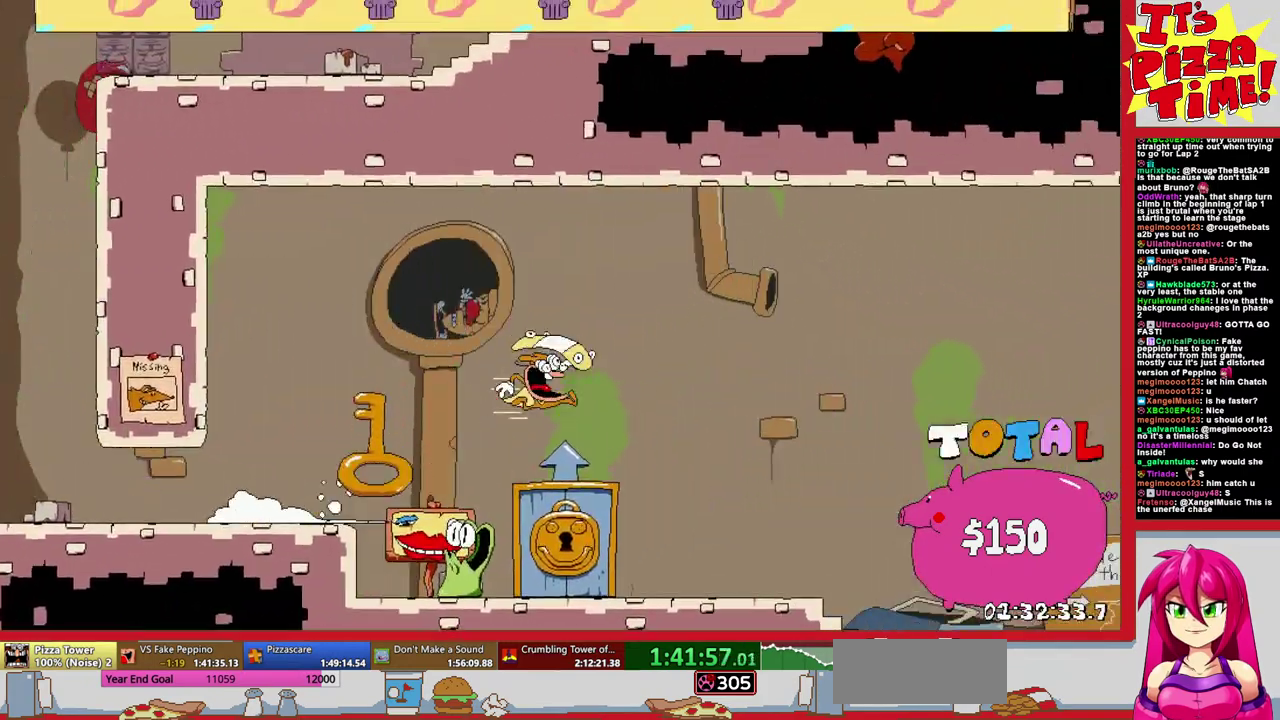
{"buttons": ["DPAD_UP"], "events": [[200, "DPAD_UP", "down"], [350, "DPAD_LEFT", "up"]]}
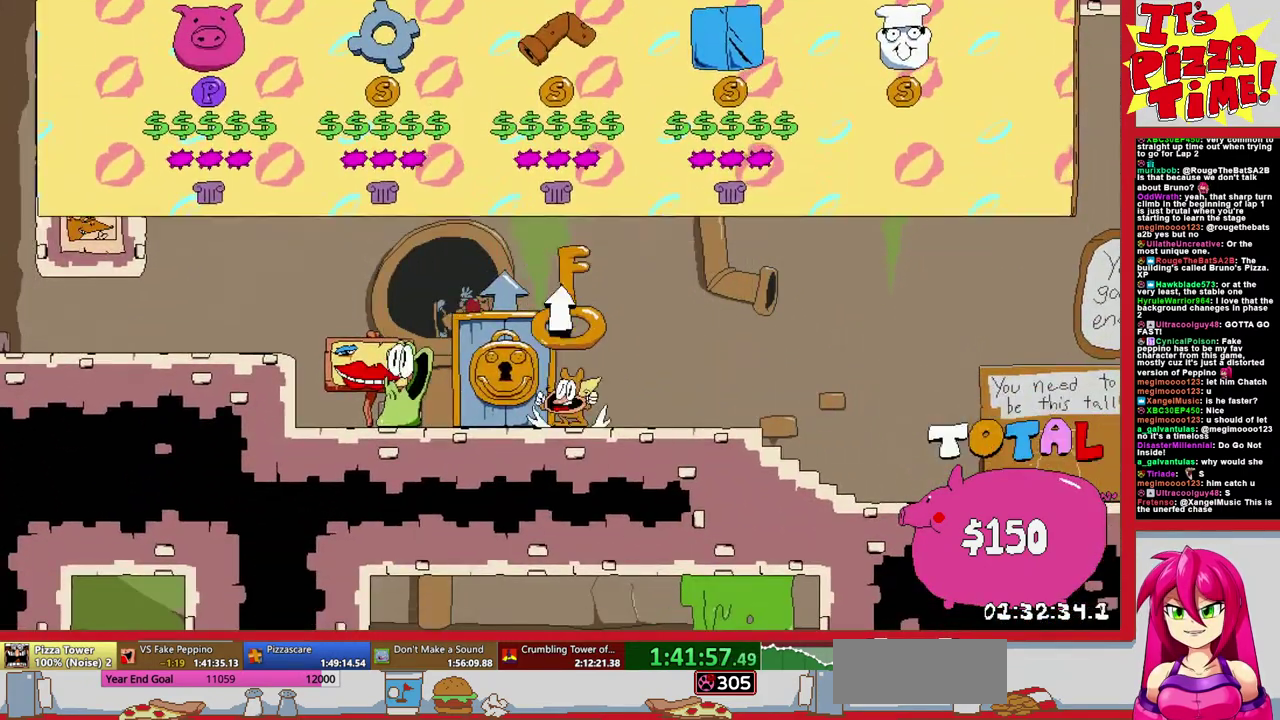
{"buttons": [], "events": [[33, "DPAD_UP", "up"]]}
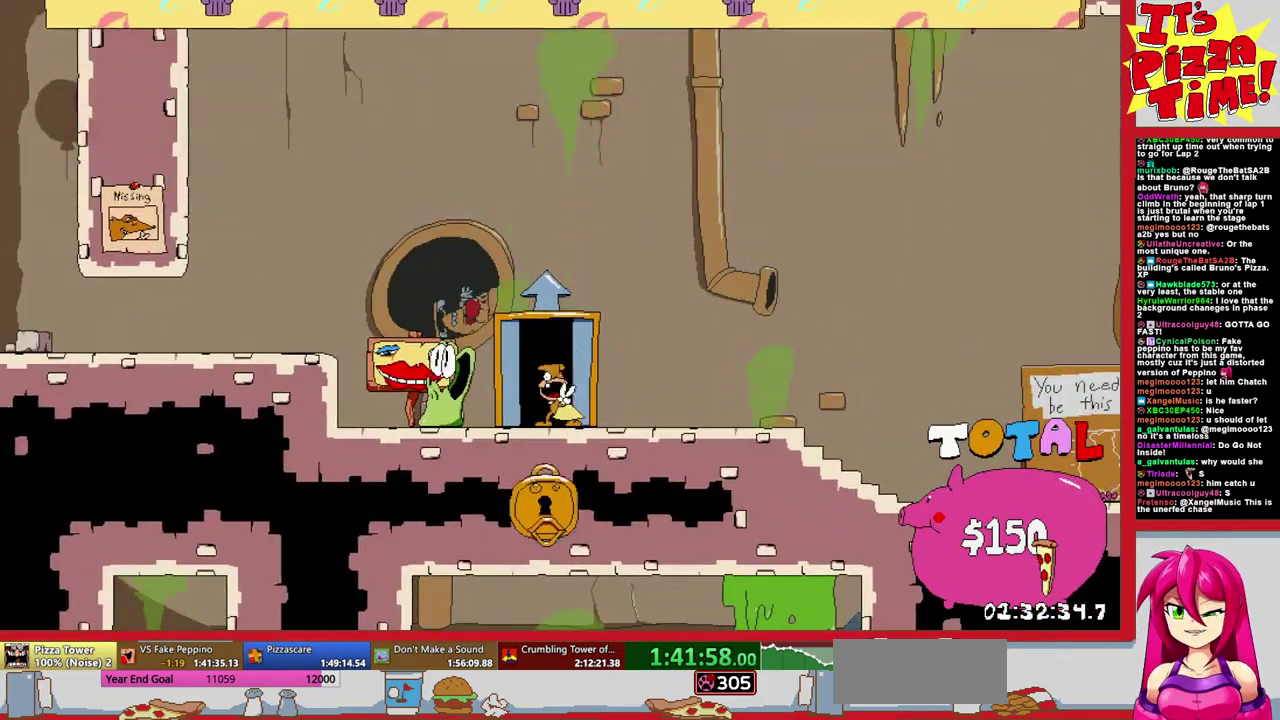
{"buttons": [], "events": []}
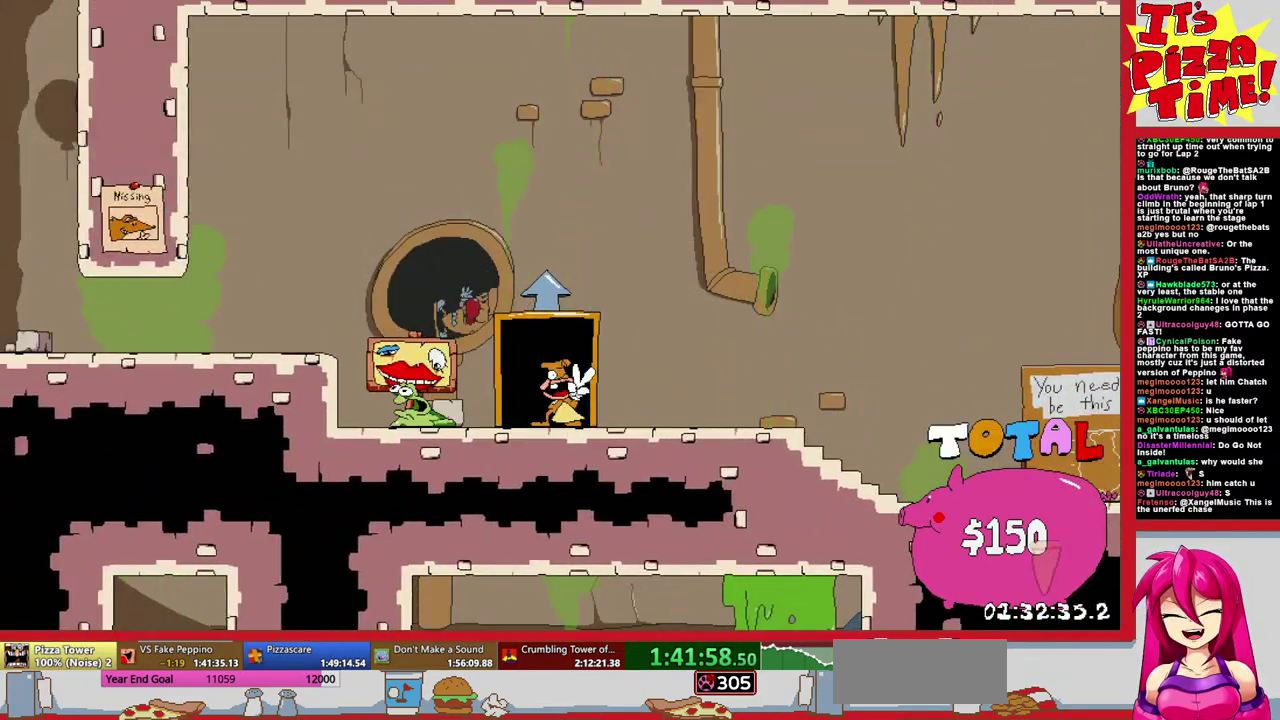
{"buttons": [], "events": []}
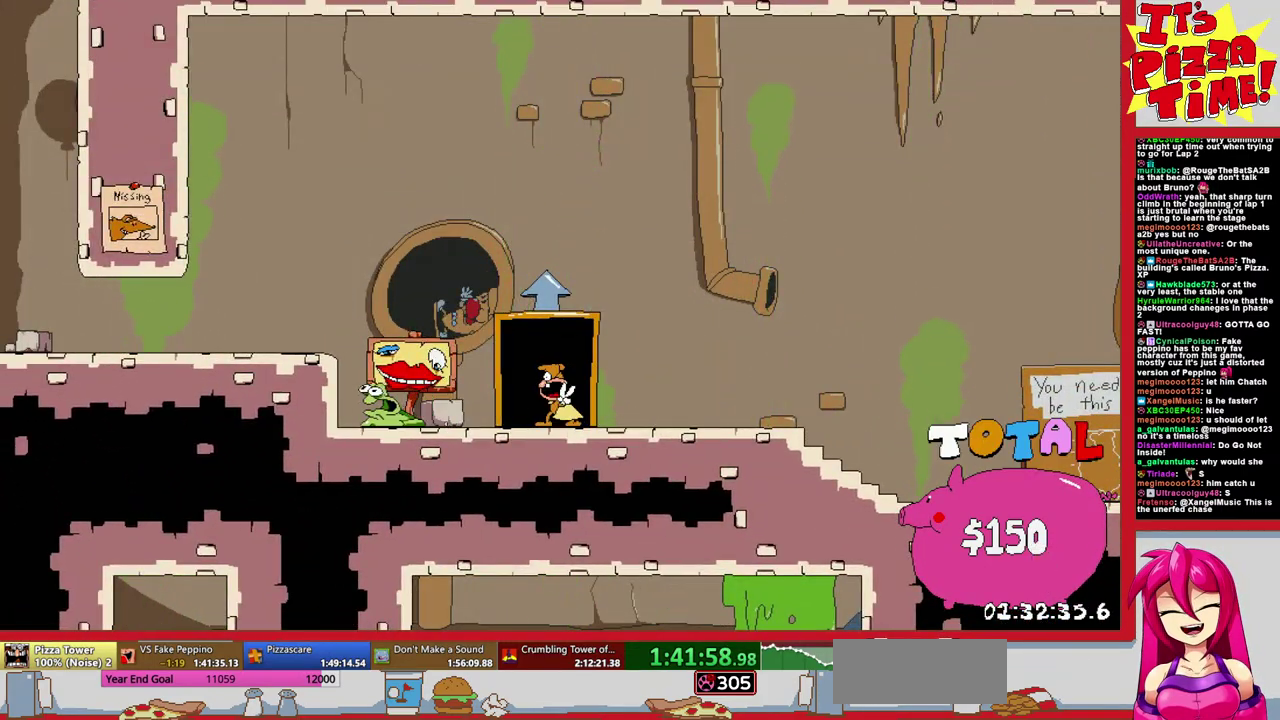
{"buttons": [], "events": []}
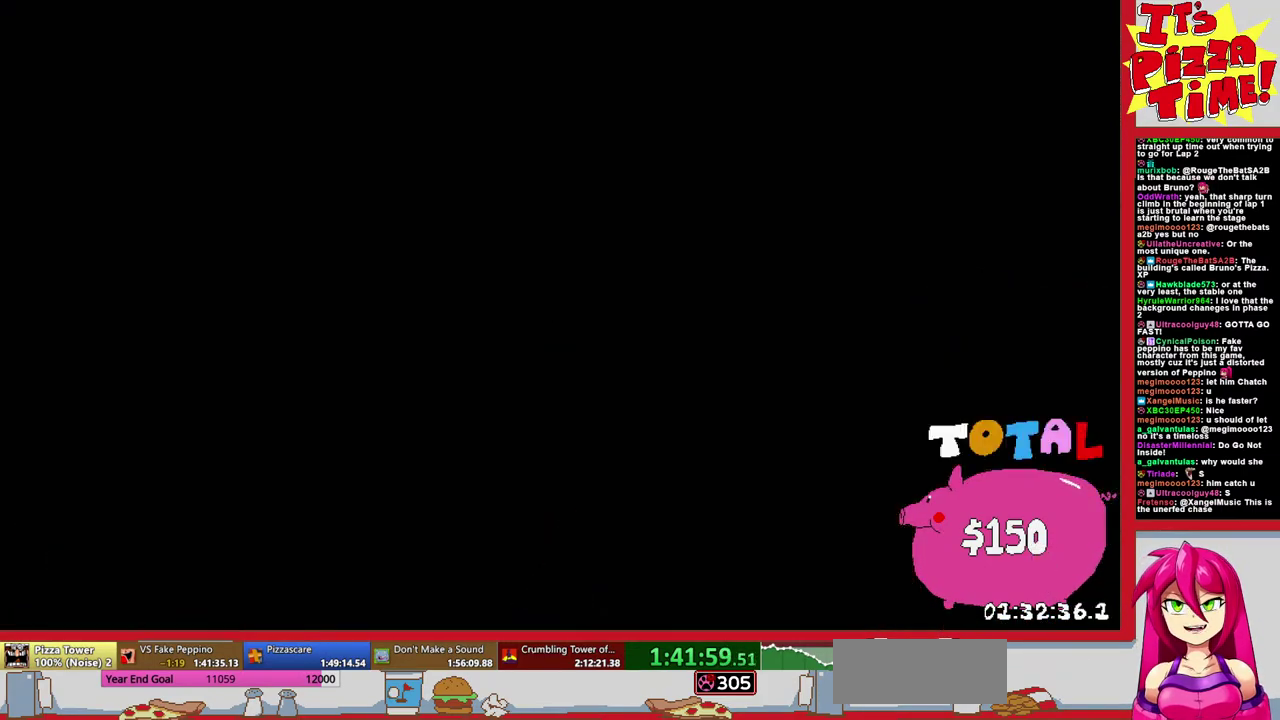
{"buttons": [], "events": []}
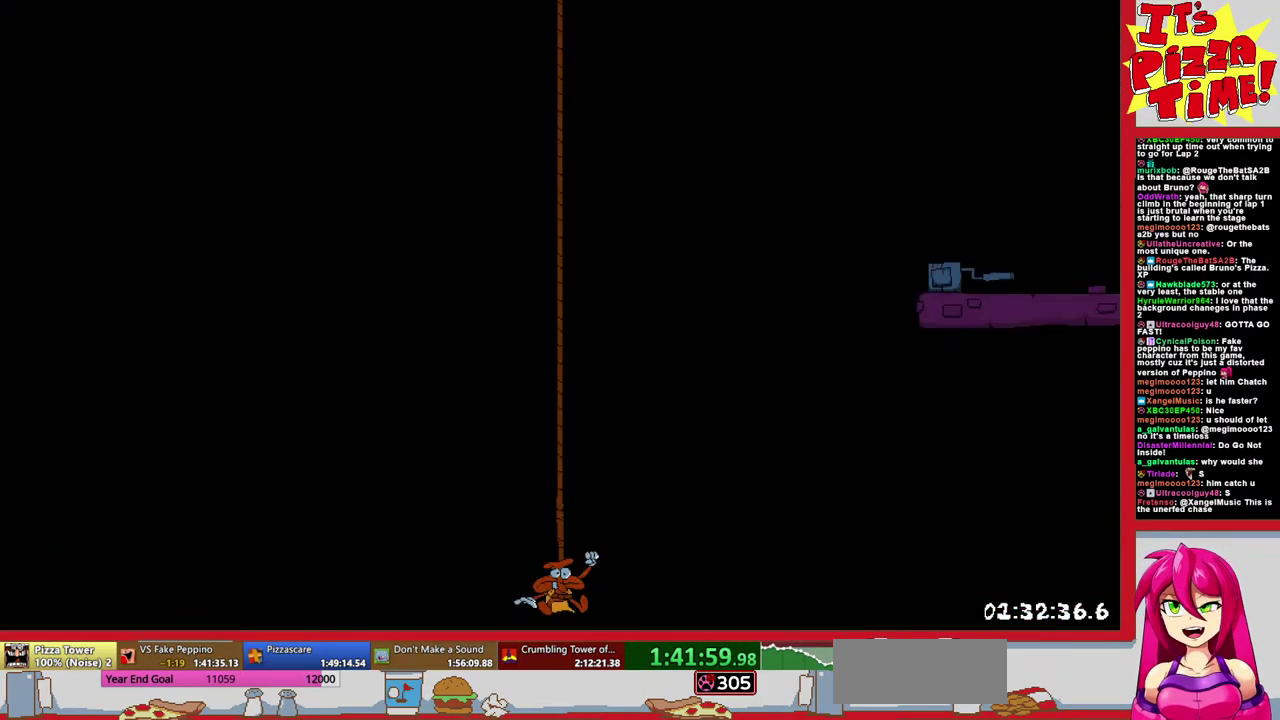
{"buttons": [], "events": []}
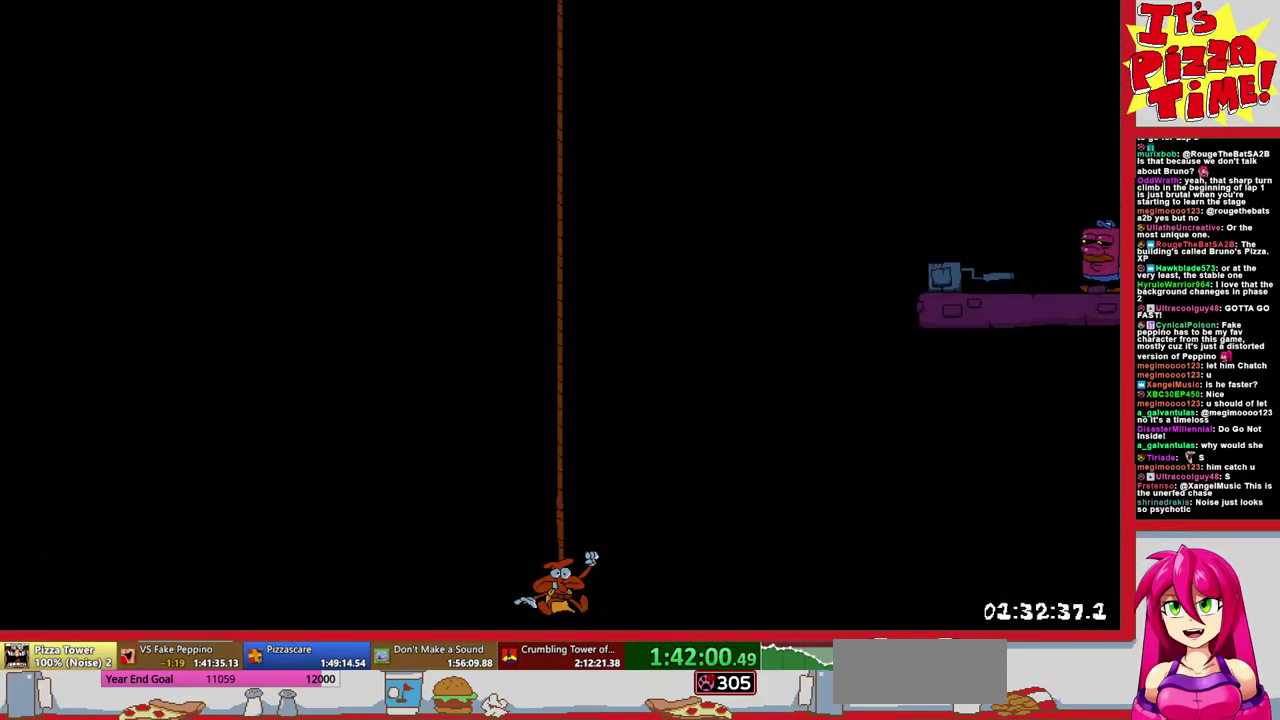
{"buttons": [], "events": []}
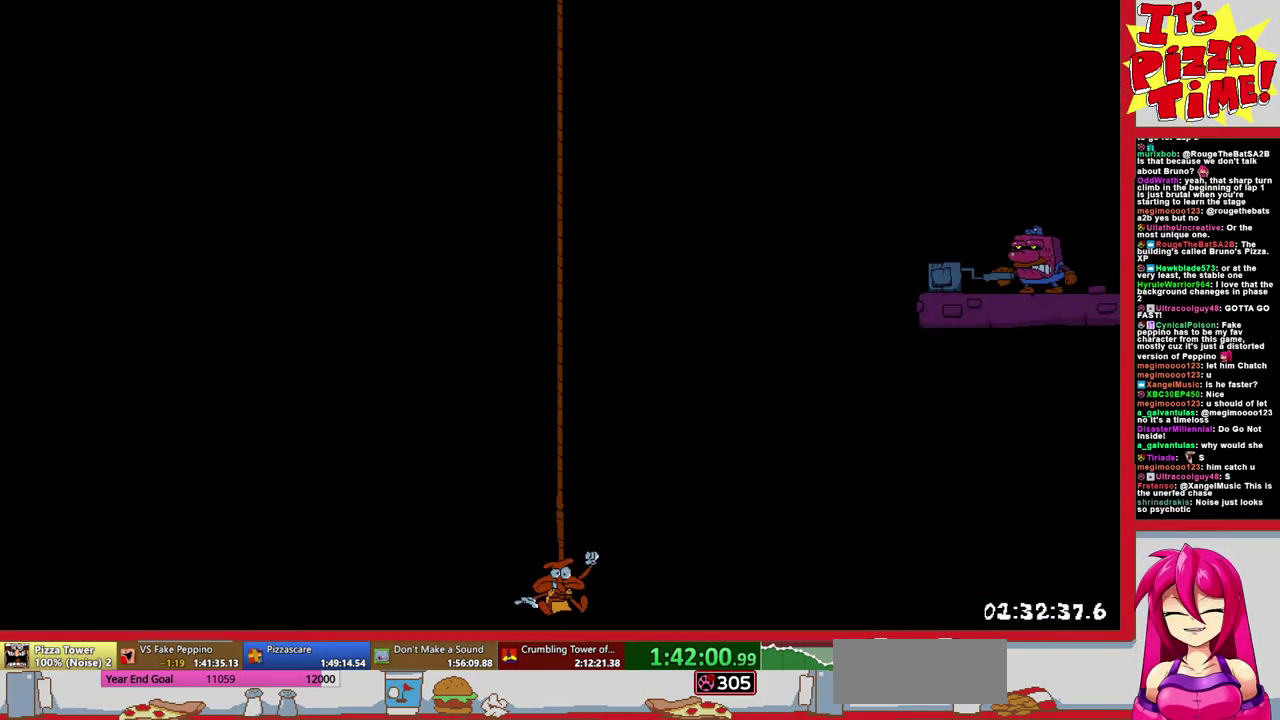
{"buttons": [], "events": []}
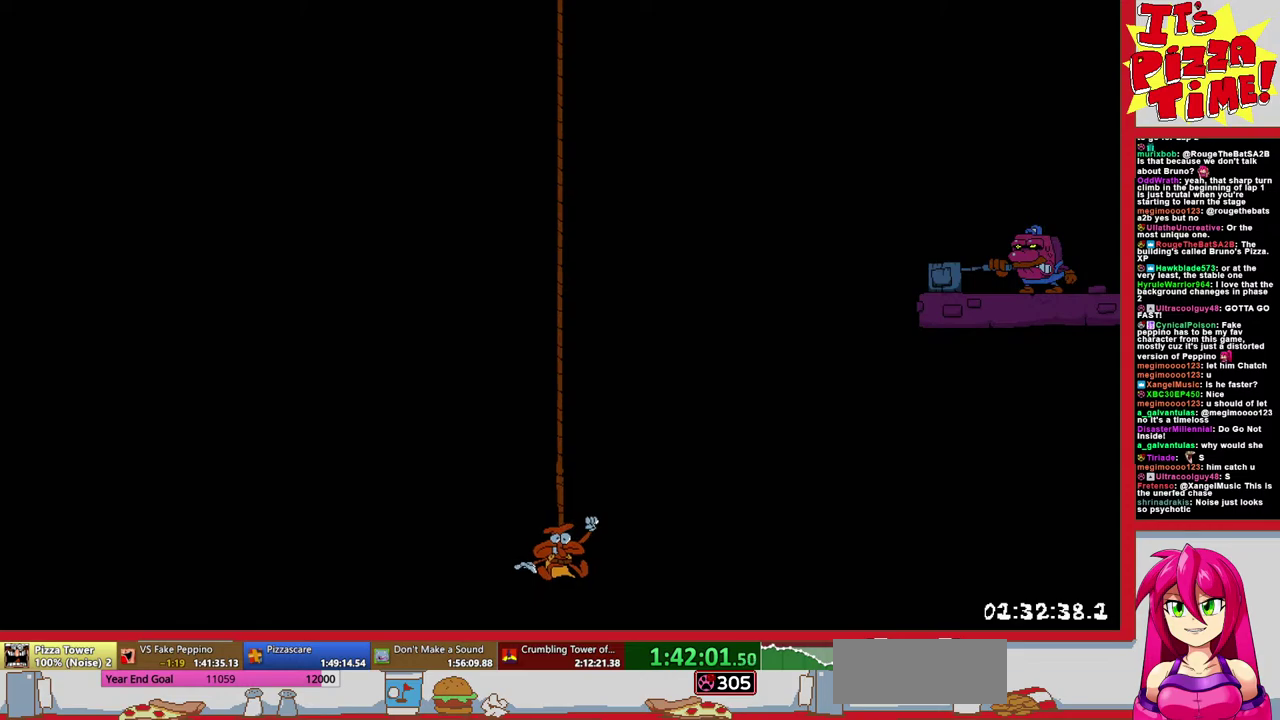
{"buttons": [], "events": []}
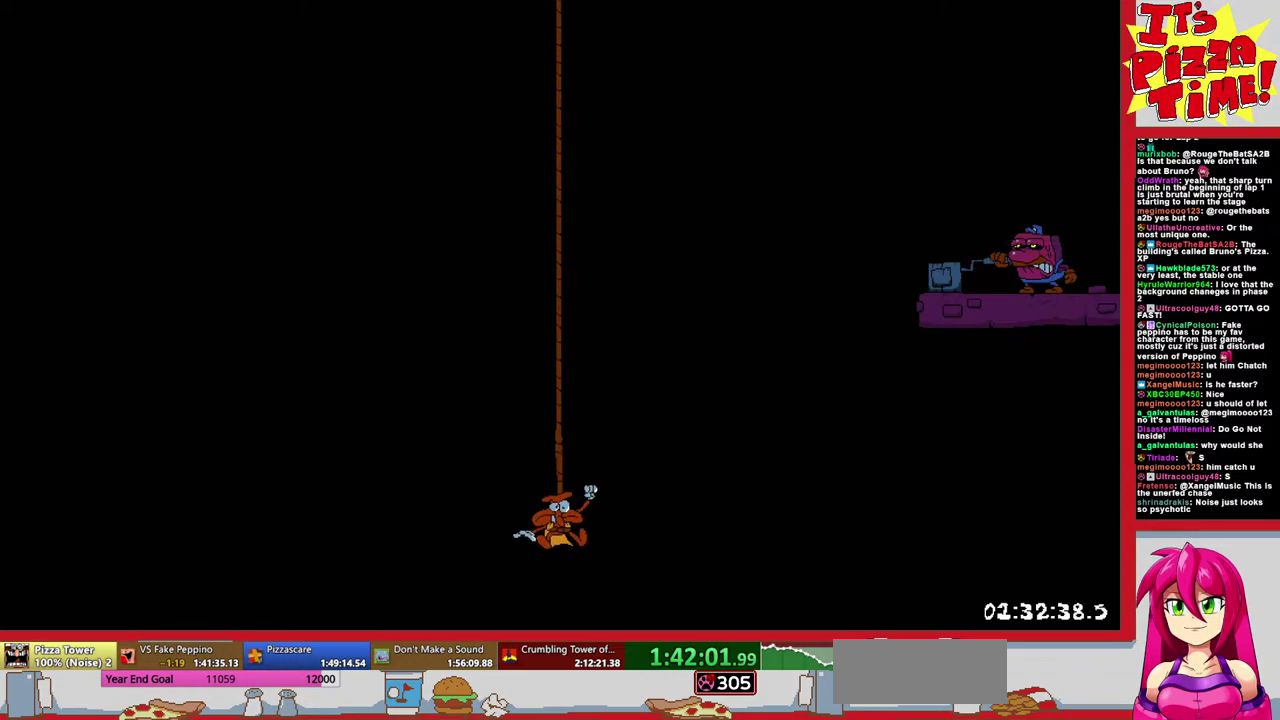
{"buttons": [], "events": []}
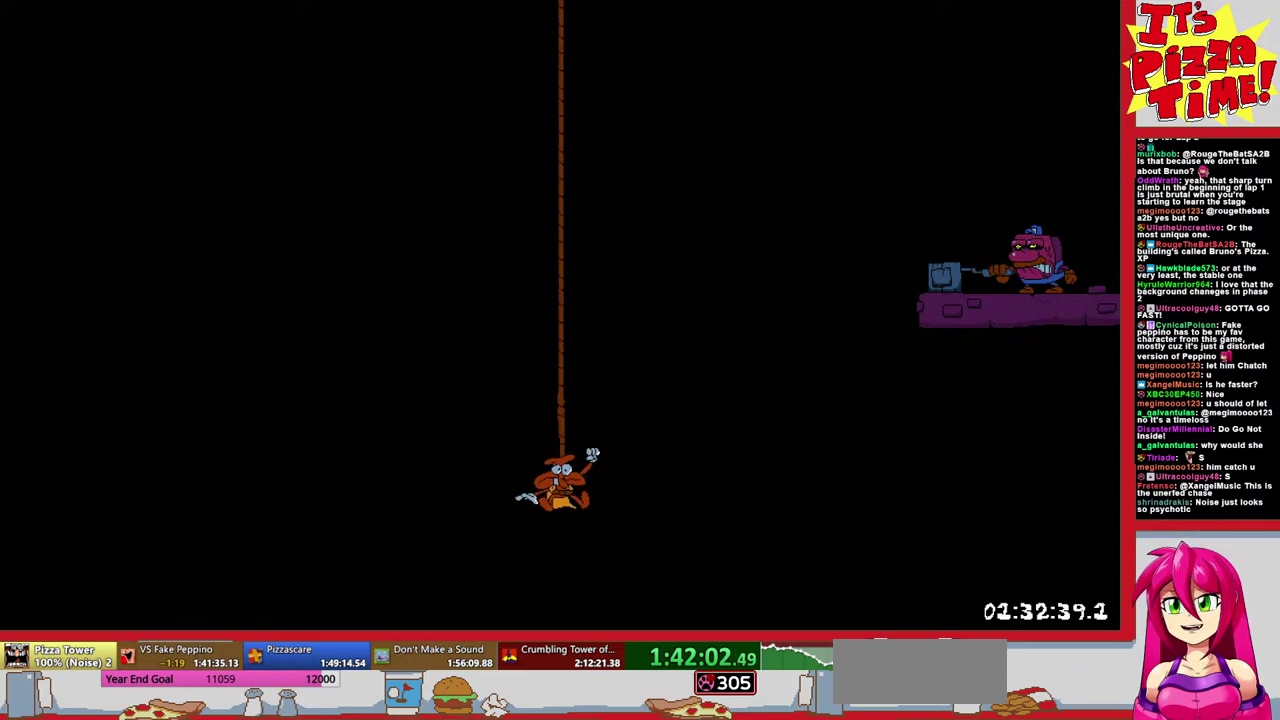
{"buttons": [], "events": []}
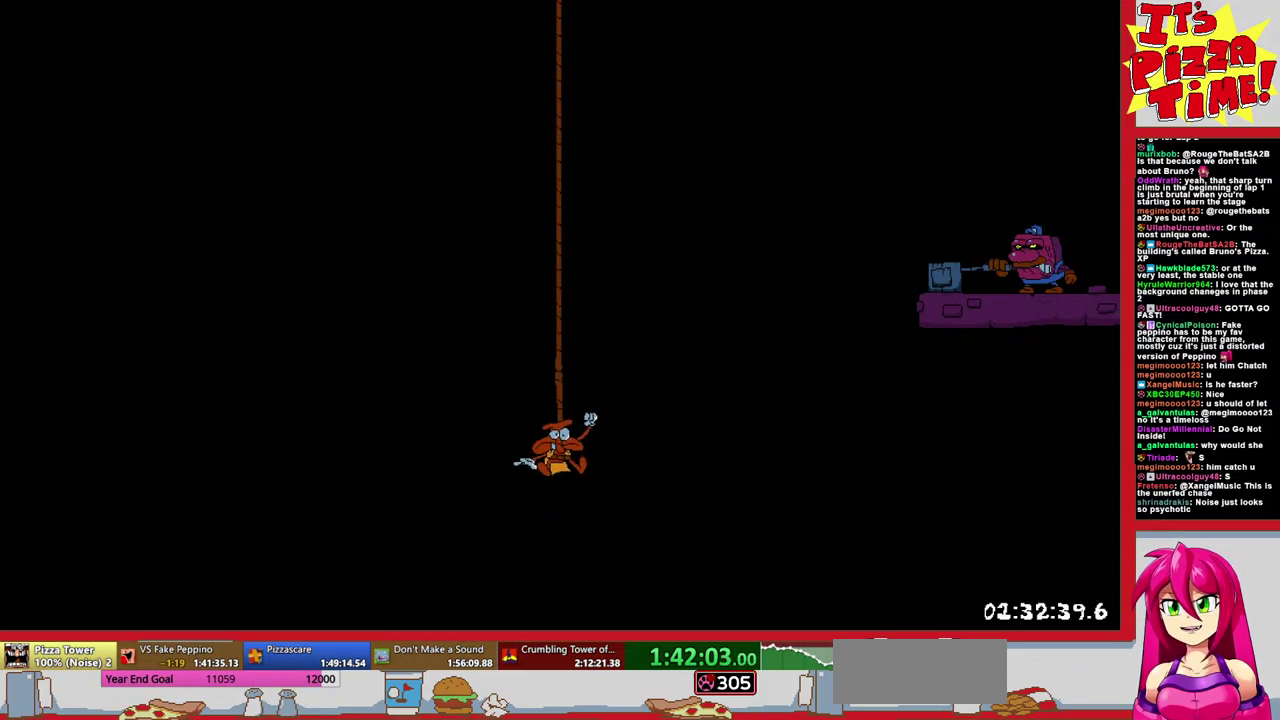
{"buttons": ["DPAD_RIGHT"], "events": [[483, "DPAD_RIGHT", "down"]]}
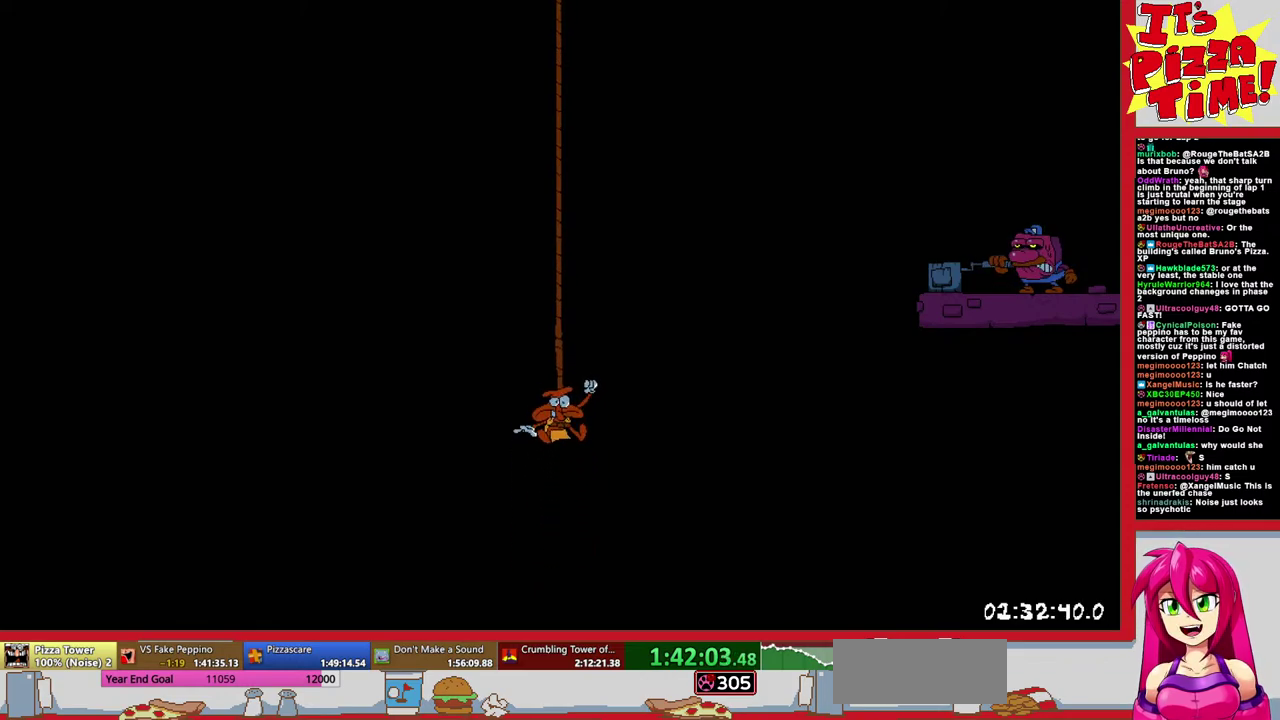
{"buttons": ["DPAD_RIGHT"], "events": []}